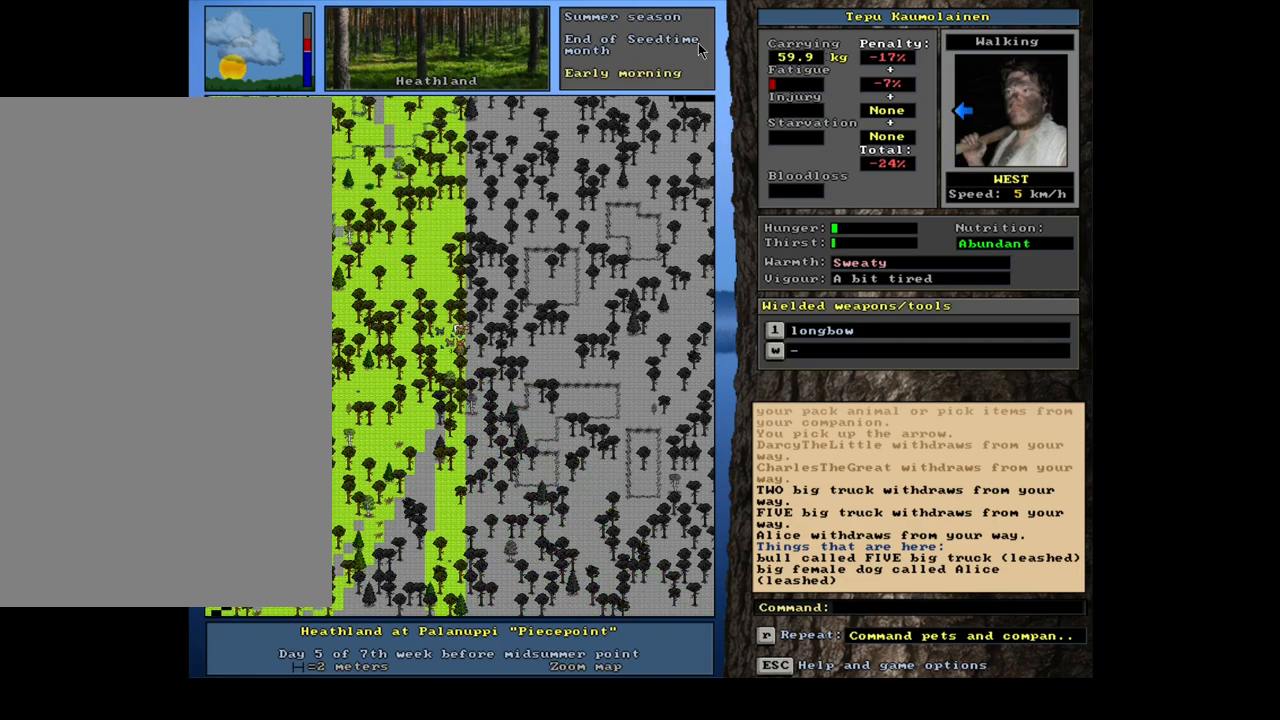
Gameplay with keyboard and mouse; each line is a JSON object with the keys and mouse buttons held at the frame after it. "events" lists presses ("down") and releases ("up") of ".", "/", "0", "1", "2", "3", "4", "5", "6", "7", "8", "9", "a", "alt_l", "alt_r", "b", "backslash", "backspace", "c", "caps_lock", "comma", "ctrl_l", "ctrl_r", "d", "down", "e", "equals", "escape", "f", "f1", "f10", "f11", "f12", "f2", "f3", "f4", "f5", "f6", "f7", "f8", "f9", "g", "h", "i", "j", "k", "l", "lbracket", "left", "m", "minus", "n", "num0", "num1", "num2", "num3", "num4", "num5", "num6", "num7", "num8", "num9", "o", "p", "q", "quote", "r", "rbracket", "return", "right", "s", "semicolon", "shift_l", "shift_r", "space", "super", "t", "tab", "tilde", "u", "up", "v", "w", "x", "y", "z", "mouse_left", "mouse_wheel", "mouse_right", "mouse_mb4" and "mouse_mb5" between this image and that frame as [ms after this image, input, new state], when the widget could be followed in between. "mouse_left", "mouse_wheel", "mouse_right", "mouse_mb4", "mouse_mb5" = the "left", "wheel", "right", "mb4", "mb5" buttons of the "mouse" list. No other keys are recorded. "wheel" means that the mouse wheel is clicked or scrolled. Mouse movement is not recorded. Not read: other_keys.
{"keys": ["ctrl_l"], "mouse": [], "events": [[117, "ctrl_l", "down"], [300, "num3", "down"], [383, "num3", "up"]]}
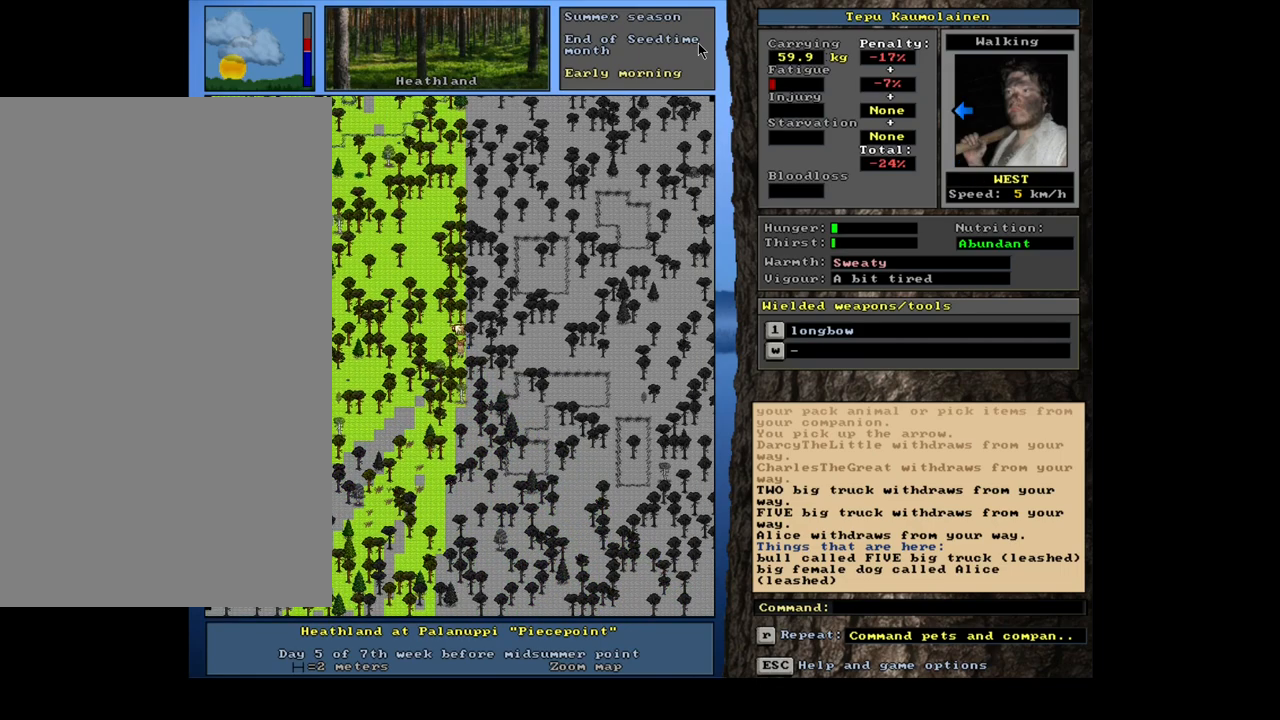
{"keys": ["ctrl_l", "num6"], "mouse": [], "events": [[33, "num6", "down"], [117, "num6", "up"], [233, "num6", "down"], [317, "num6", "up"], [433, "num6", "down"]]}
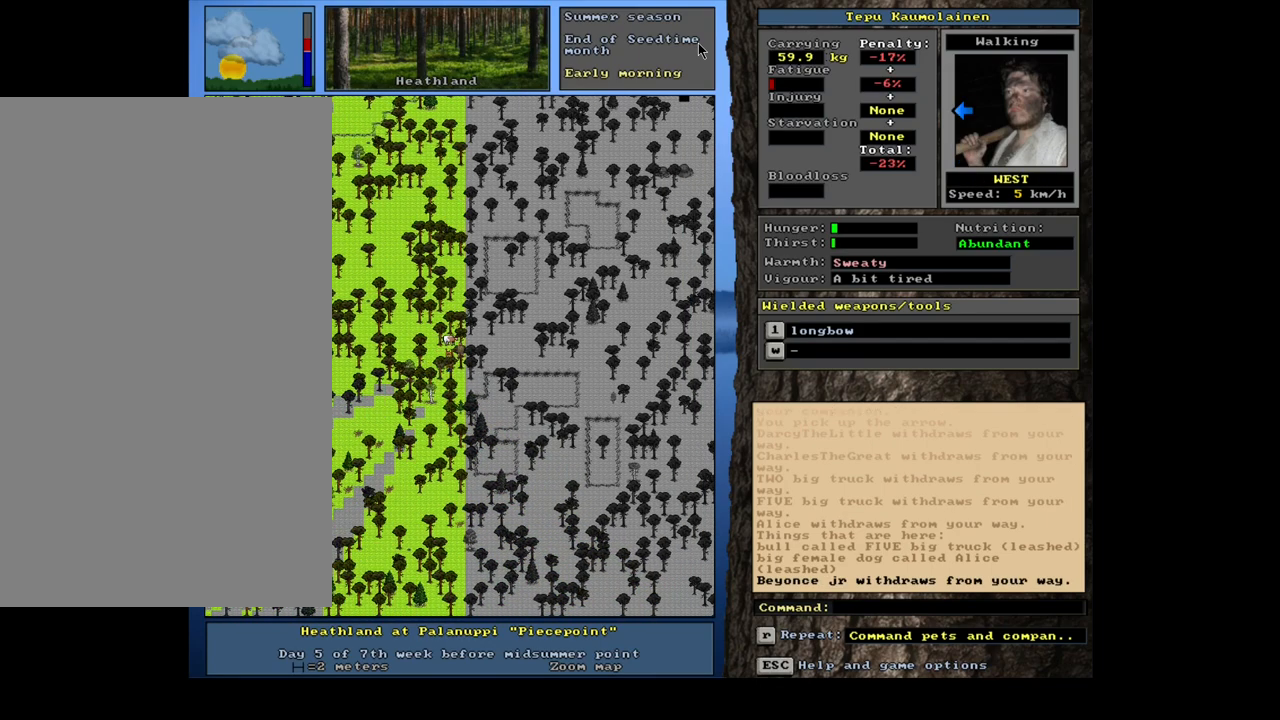
{"keys": ["ctrl_l"], "mouse": [], "events": [[33, "num6", "up"], [133, "num6", "down"], [217, "num6", "up"], [333, "num6", "down"], [417, "num6", "up"]]}
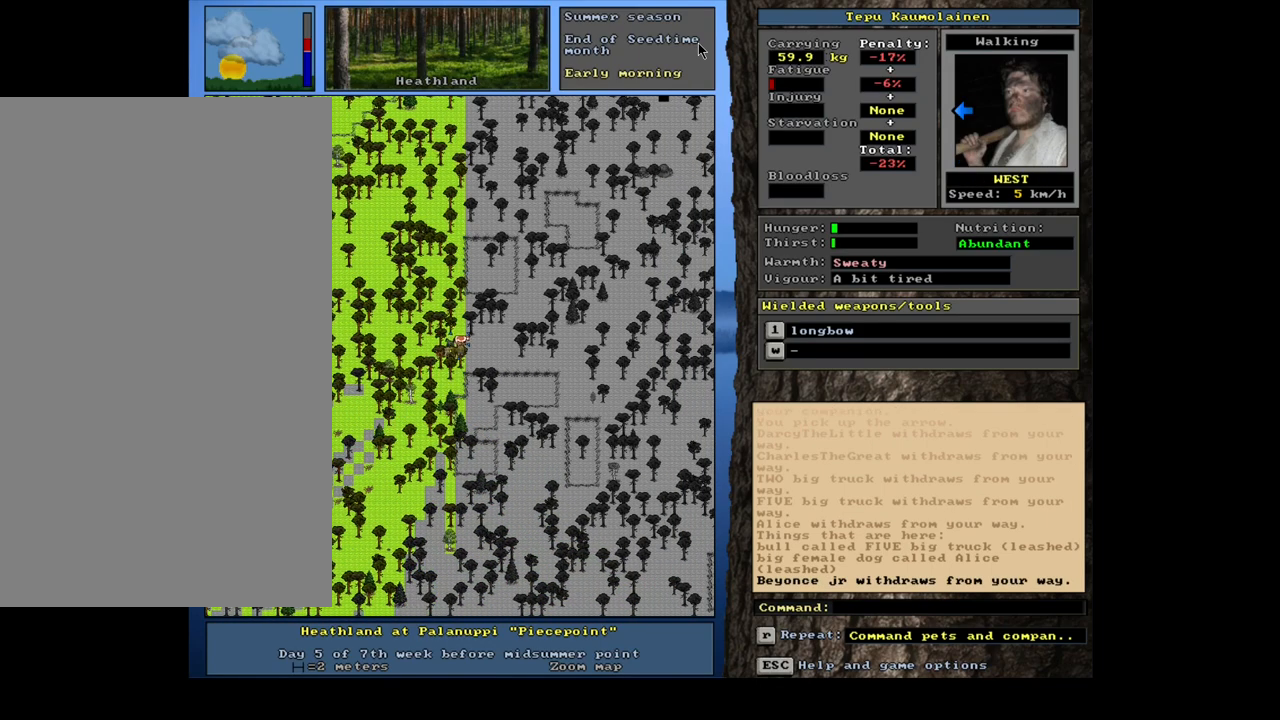
{"keys": ["ctrl_l"], "mouse": [], "events": [[17, "num6", "down"], [83, "num6", "up"], [367, "num6", "down"], [467, "num6", "up"]]}
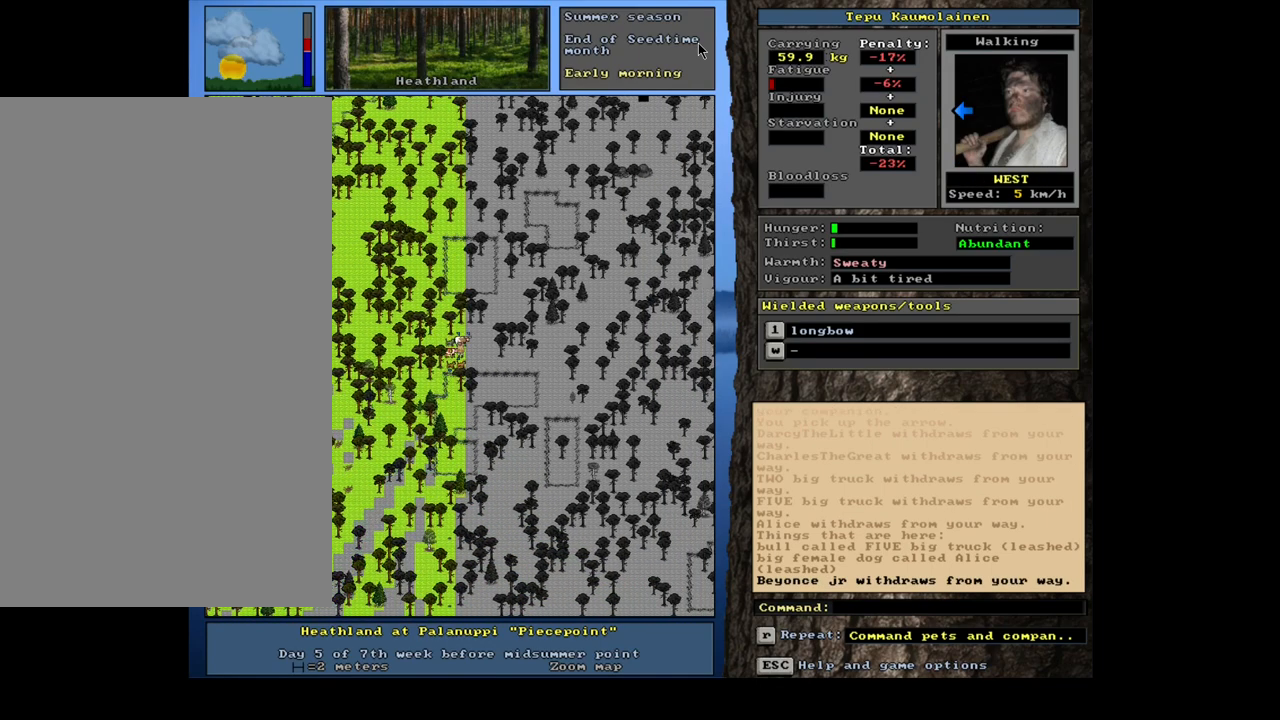
{"keys": ["ctrl_l", "num6"], "mouse": [], "events": [[100, "num6", "down"], [133, "num6", "up"], [283, "num6", "down"], [333, "num6", "up"], [450, "num6", "down"]]}
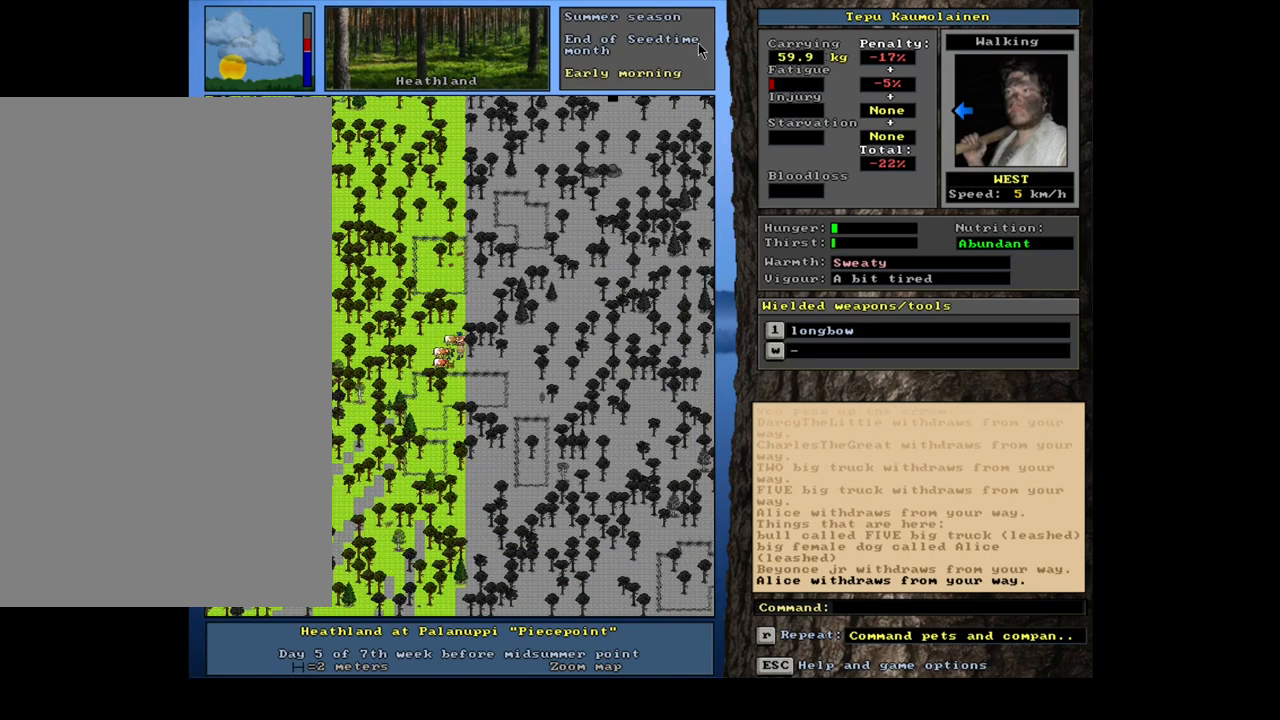
{"keys": ["ctrl_l", "num6"], "mouse": [], "events": [[33, "num6", "up"], [133, "num6", "down"], [283, "num6", "up"], [450, "num6", "down"]]}
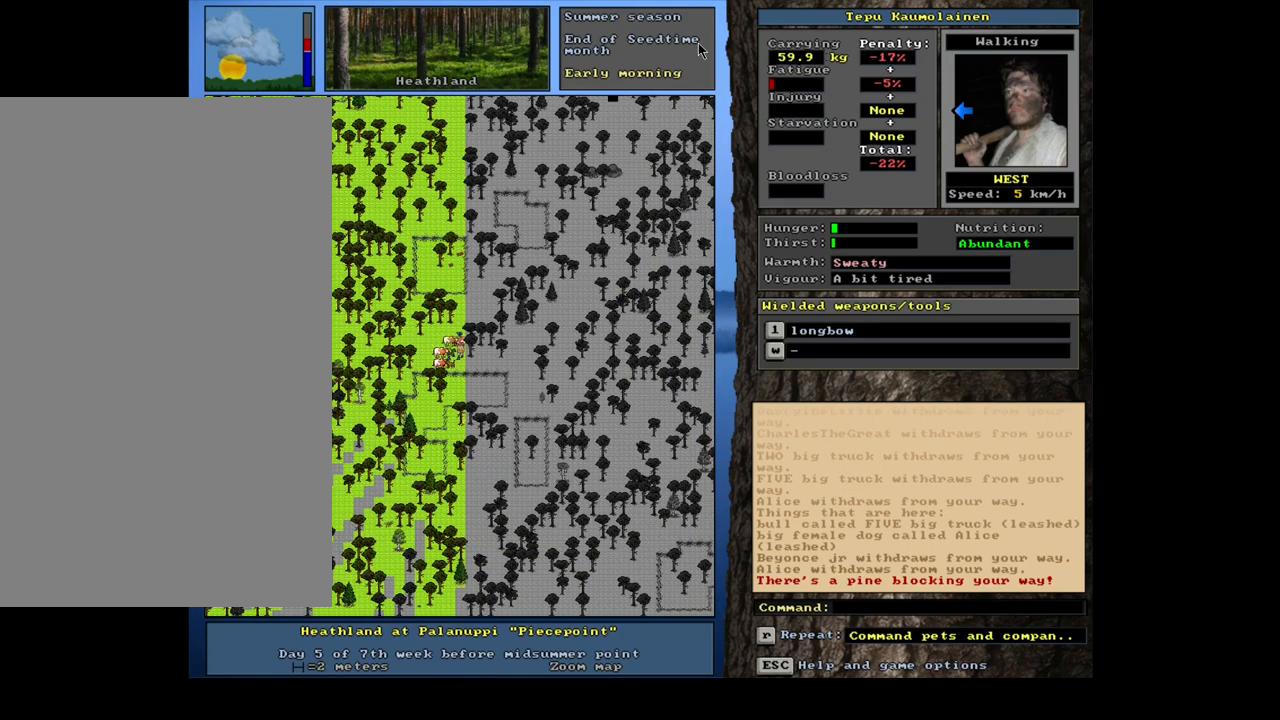
{"keys": ["ctrl_l"], "mouse": [], "events": [[50, "num6", "up"]]}
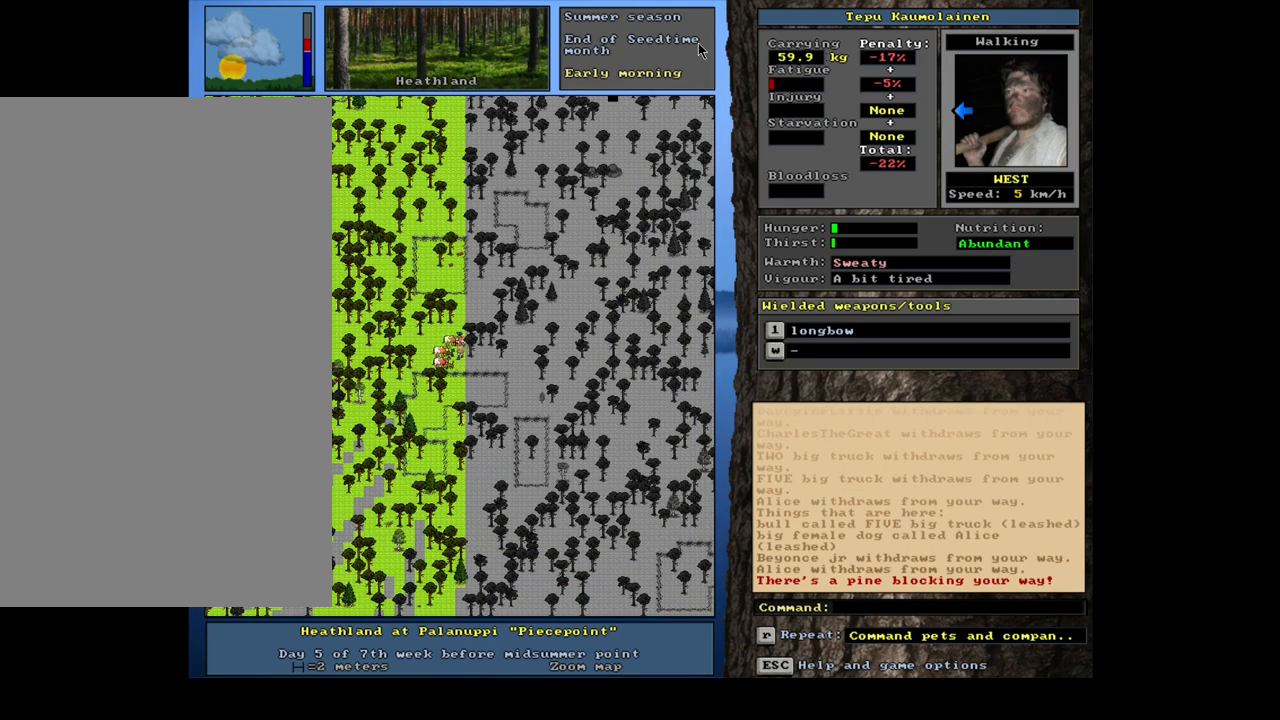
{"keys": ["ctrl_l"], "mouse": [], "events": []}
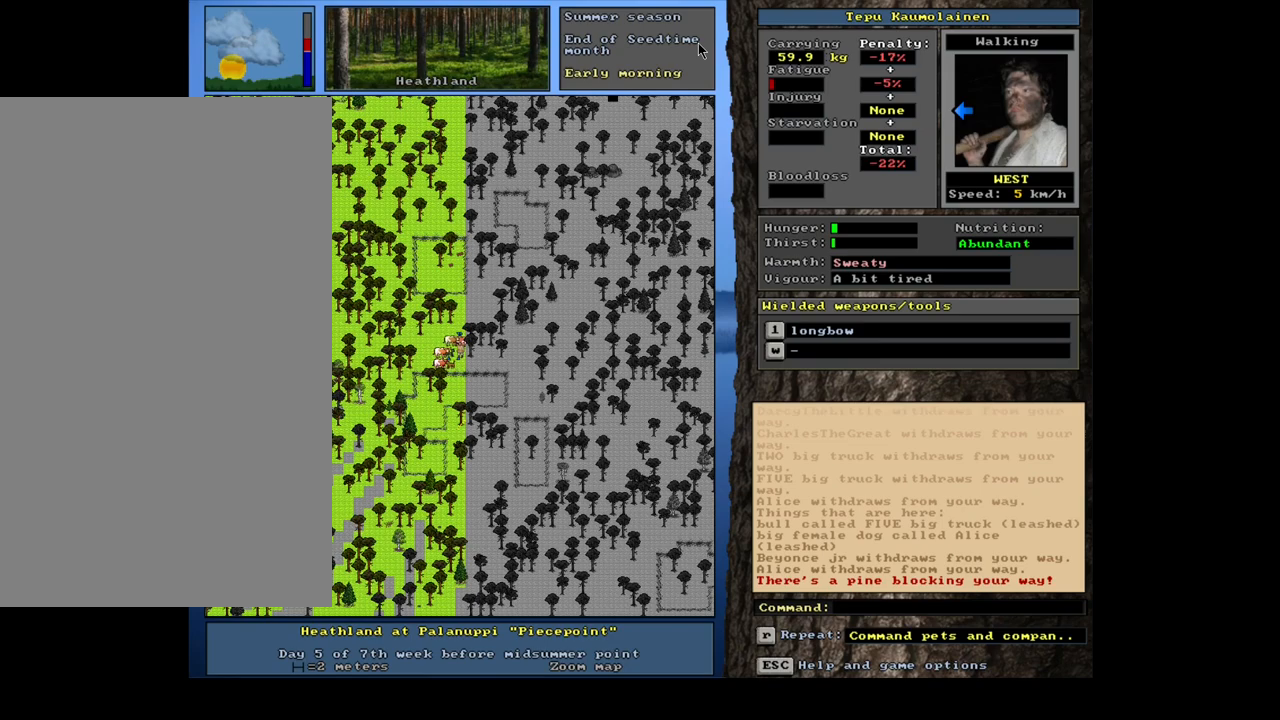
{"keys": ["ctrl_l"], "mouse": [], "events": [[217, "num4", "down"], [300, "num4", "up"], [417, "num4", "down"], [500, "num4", "up"]]}
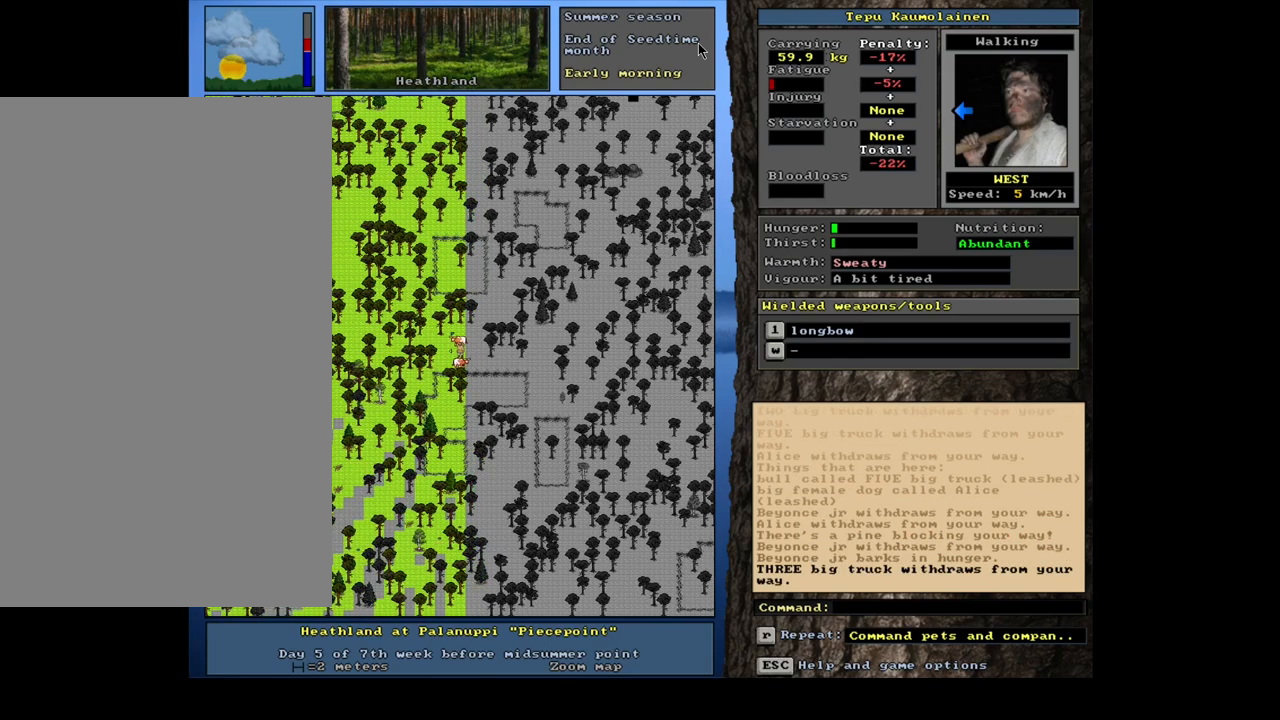
{"keys": ["ctrl_l"], "mouse": [], "events": [[67, "num4", "down"], [183, "num4", "up"], [367, "num7", "down"], [450, "num7", "up"]]}
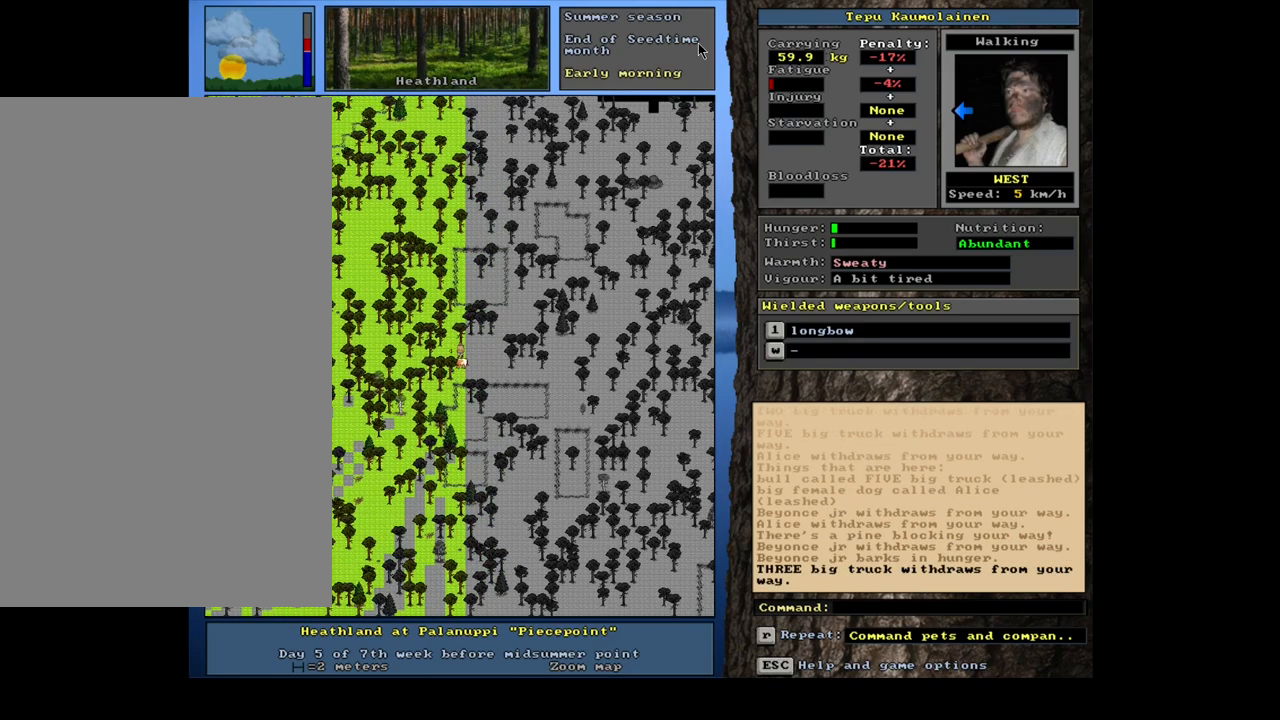
{"keys": ["ctrl_l", "num1"], "mouse": [], "events": [[133, "num4", "down"], [267, "num4", "up"], [417, "num1", "down"]]}
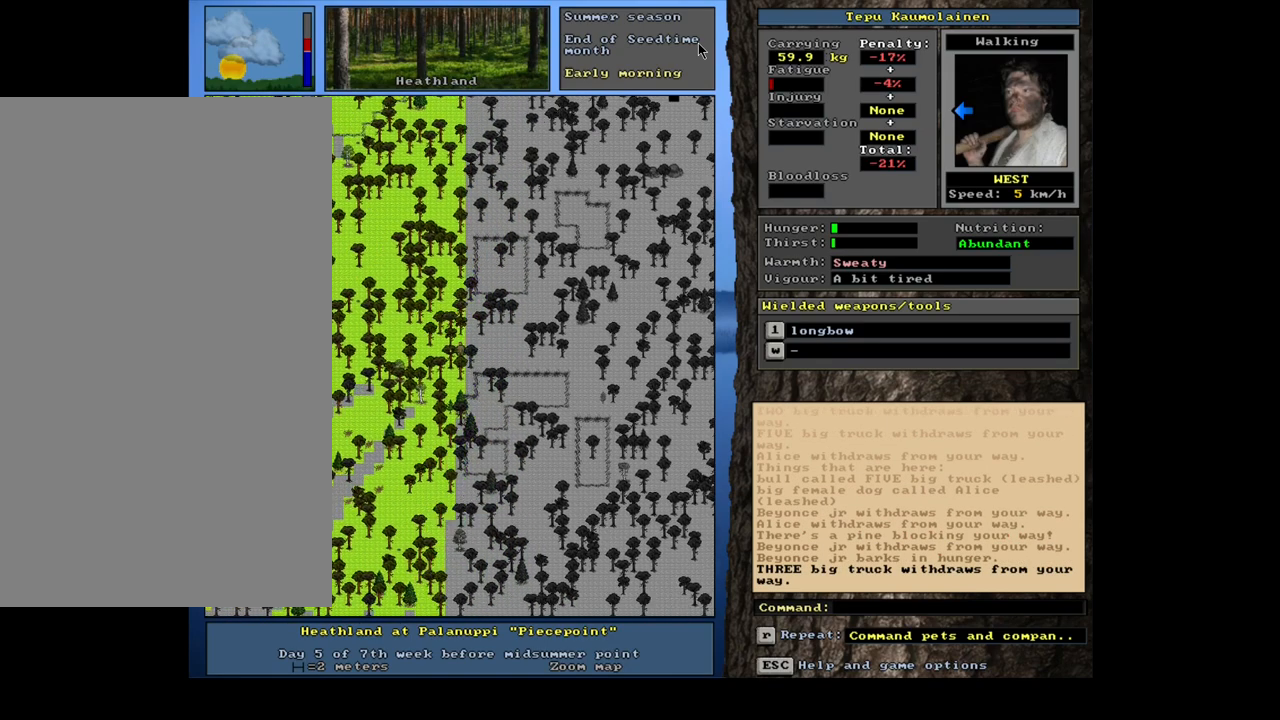
{"keys": ["ctrl_l"], "mouse": [], "events": [[17, "num1", "up"]]}
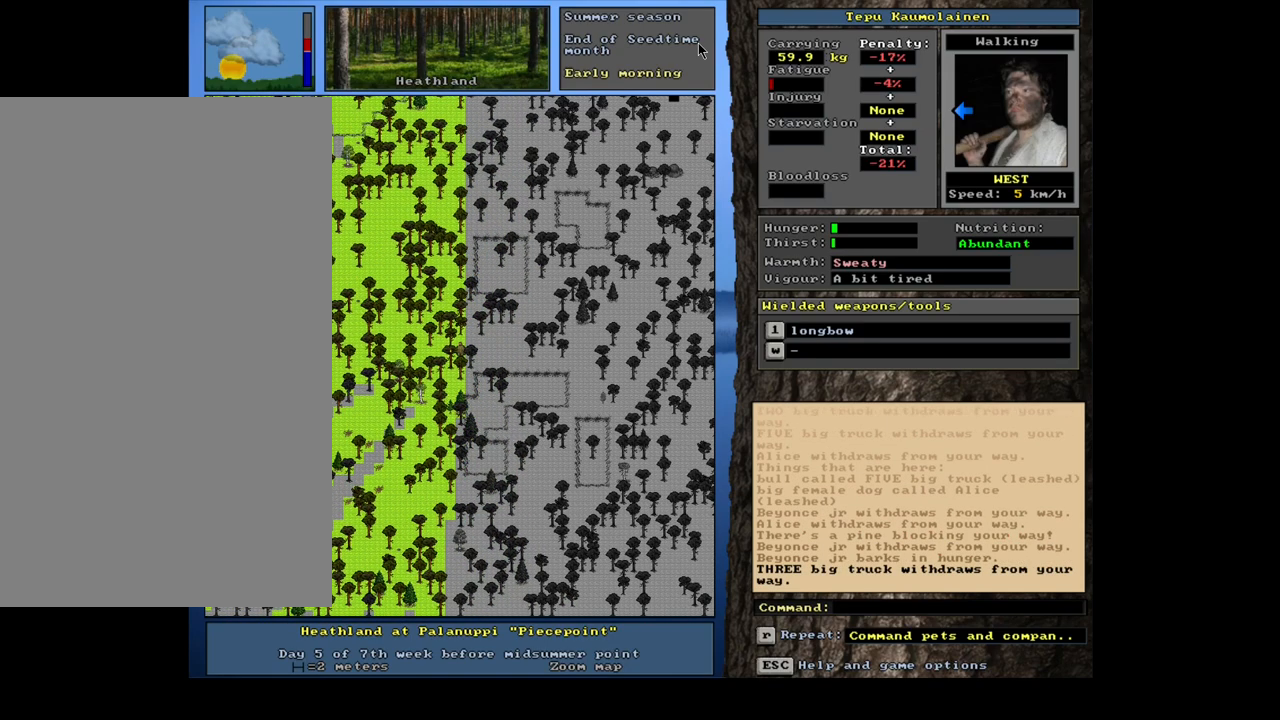
{"keys": ["shift_l"], "mouse": [], "events": [[133, "ctrl_l", "up"], [333, "shift_l", "down"]]}
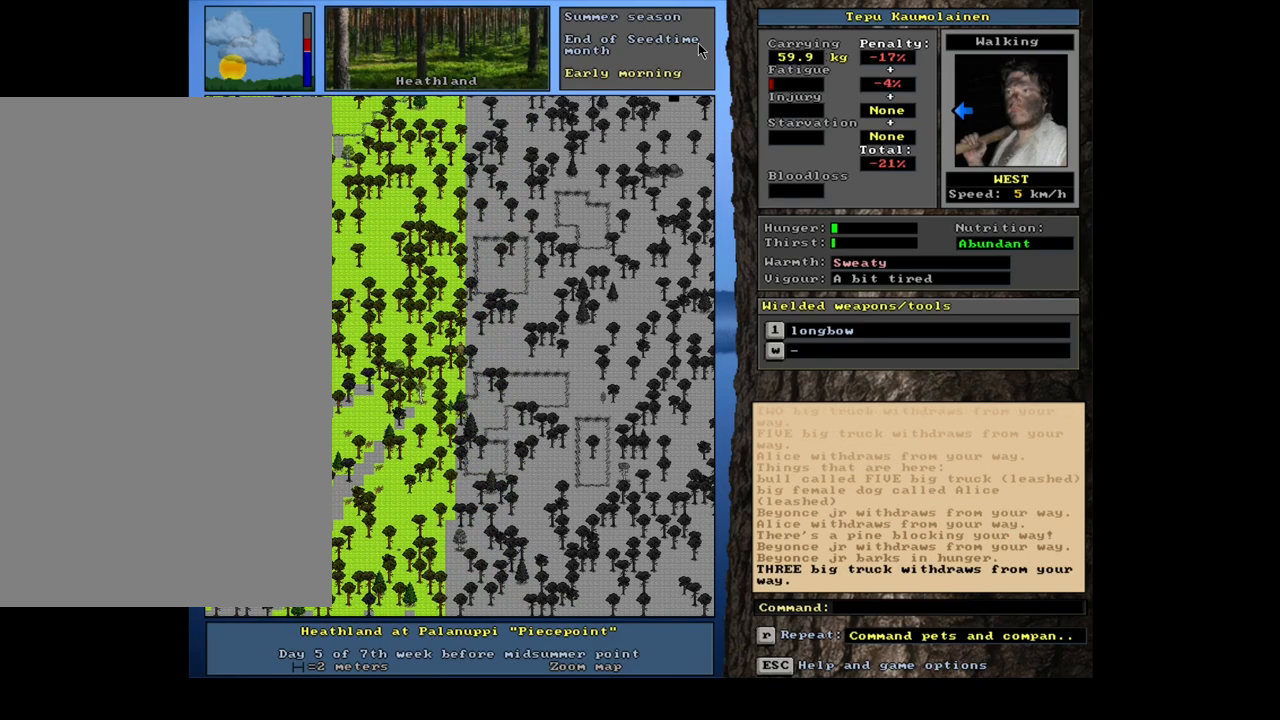
{"keys": [], "mouse": [], "events": [[133, "g", "down"], [233, "g", "up"], [233, "shift_l", "up"], [350, "left", "down"], [450, "left", "up"]]}
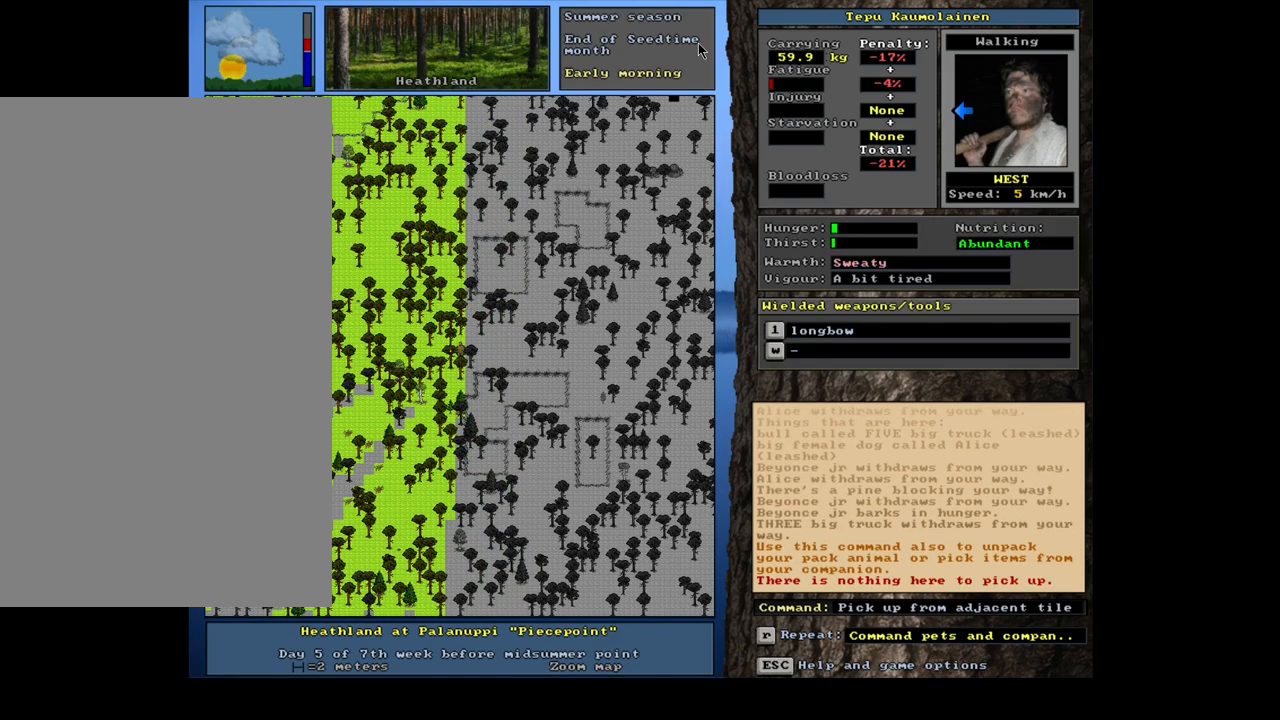
{"keys": [], "mouse": [], "events": [[233, "ctrl_l", "down"], [317, "left", "down"], [400, "left", "up"], [467, "ctrl_l", "up"]]}
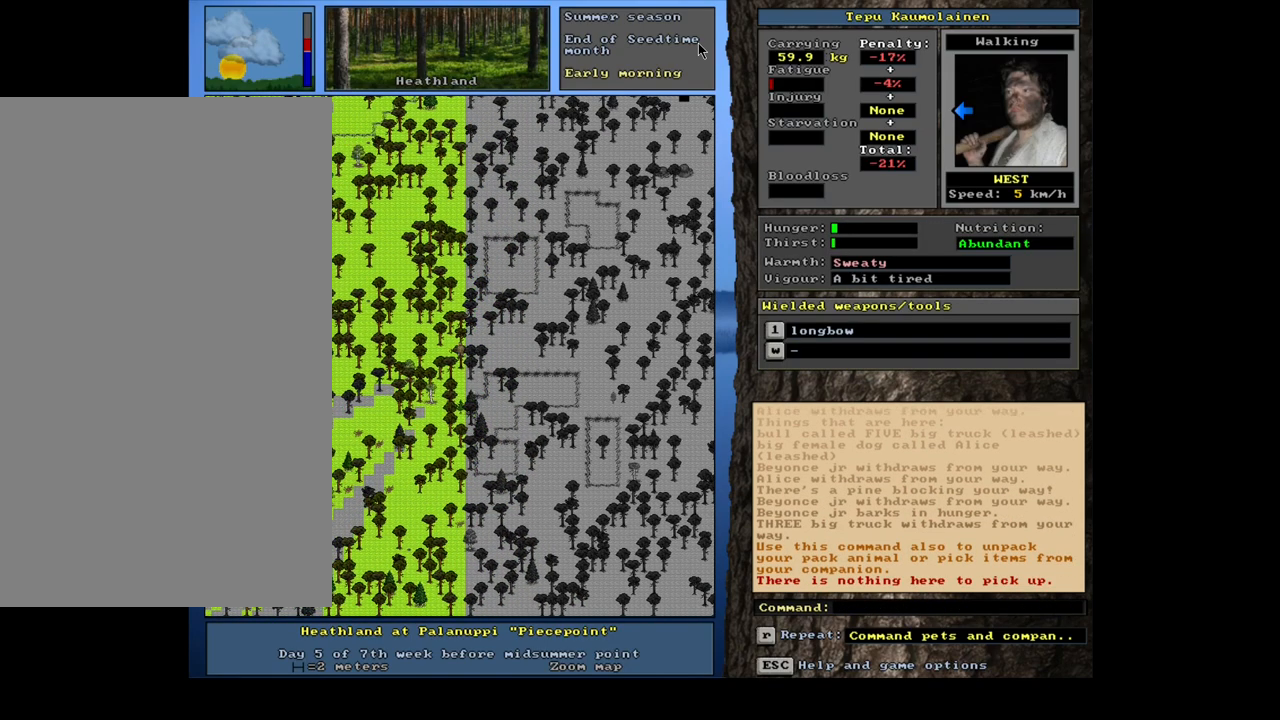
{"keys": ["shift_l"], "mouse": [], "events": [[200, "g", "down"], [233, "shift_l", "down"], [250, "g", "up"]]}
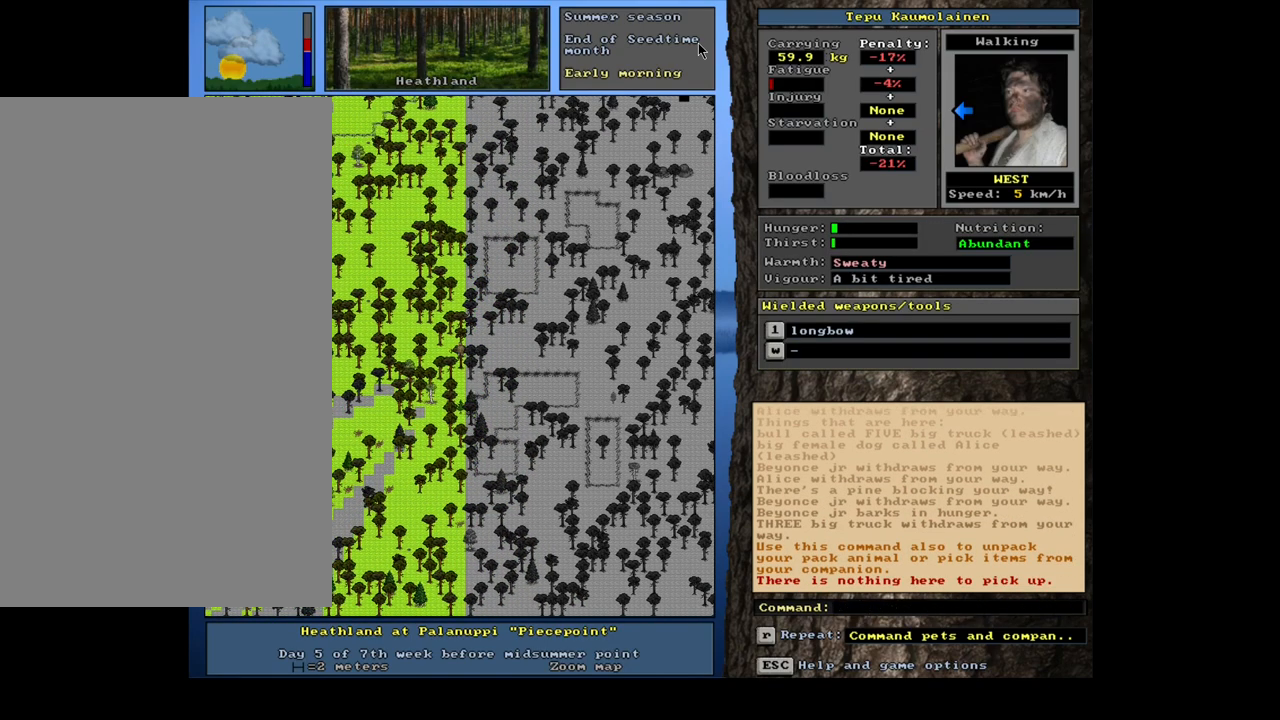
{"keys": ["left"], "mouse": [], "events": [[150, "g", "down"], [283, "g", "up"], [333, "shift_l", "up"], [450, "left", "down"]]}
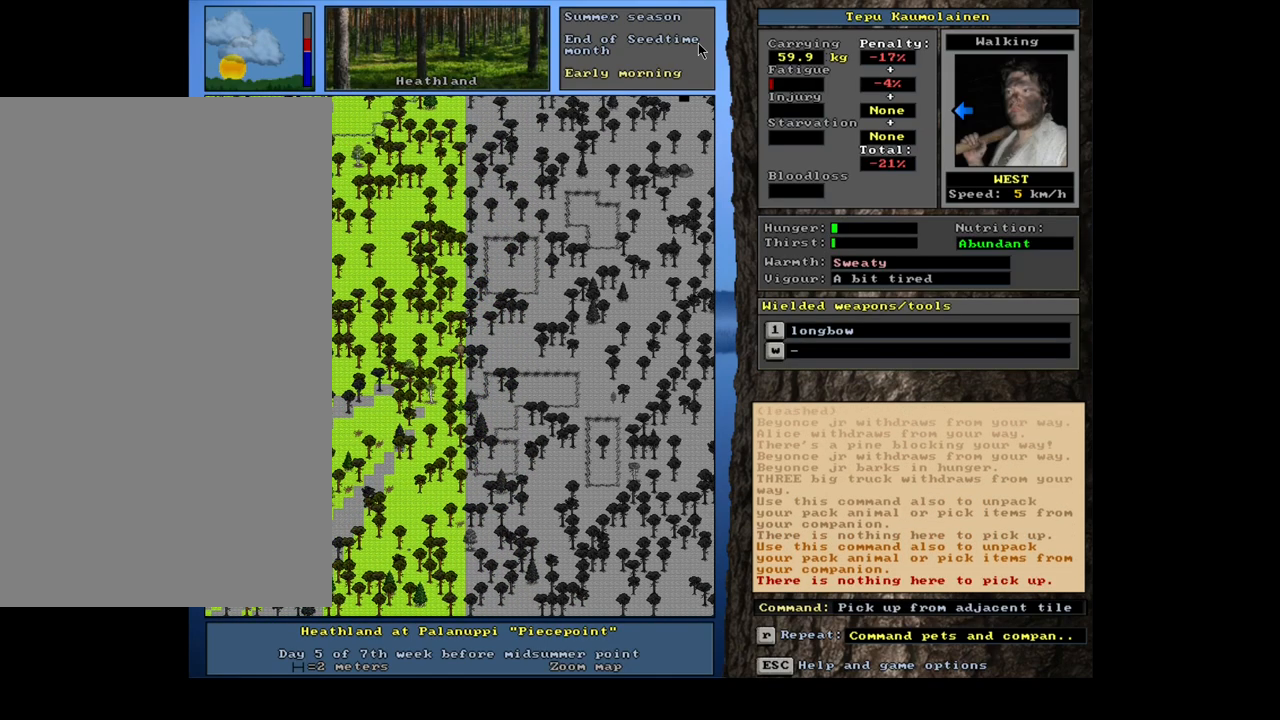
{"keys": ["g", "shift_l"], "mouse": [], "events": [[50, "left", "up"], [400, "shift_l", "down"], [467, "g", "down"]]}
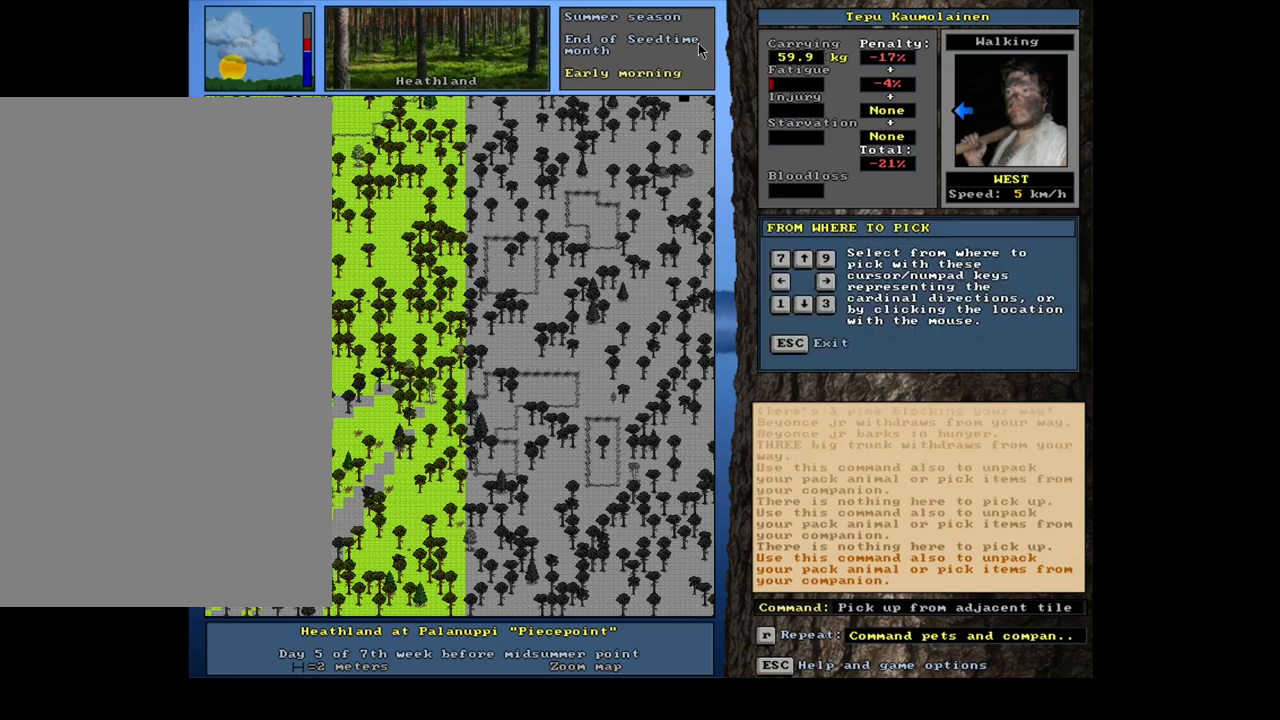
{"keys": [], "mouse": [], "events": [[17, "shift_l", "up"], [83, "g", "up"], [133, "2", "down"], [217, "2", "up"]]}
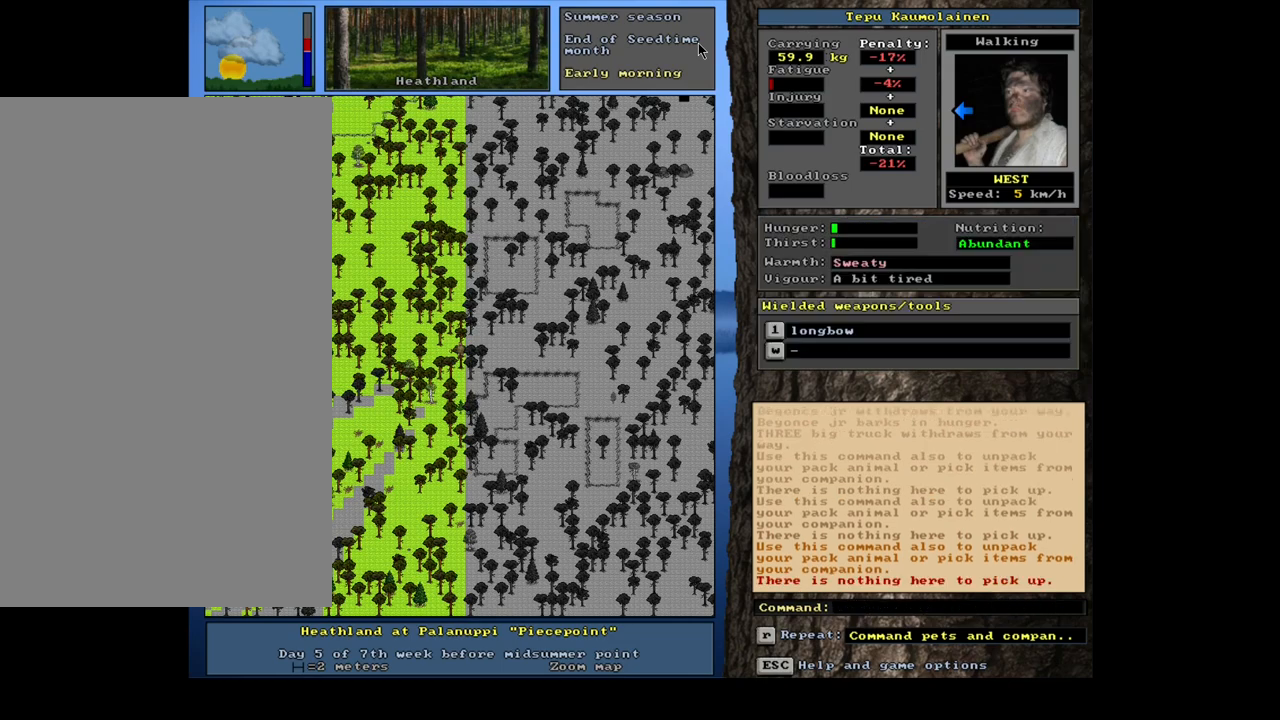
{"keys": ["1"], "mouse": [], "events": [[167, "shift_l", "down"], [233, "g", "down"], [283, "shift_l", "up"], [317, "g", "up"], [383, "1", "down"]]}
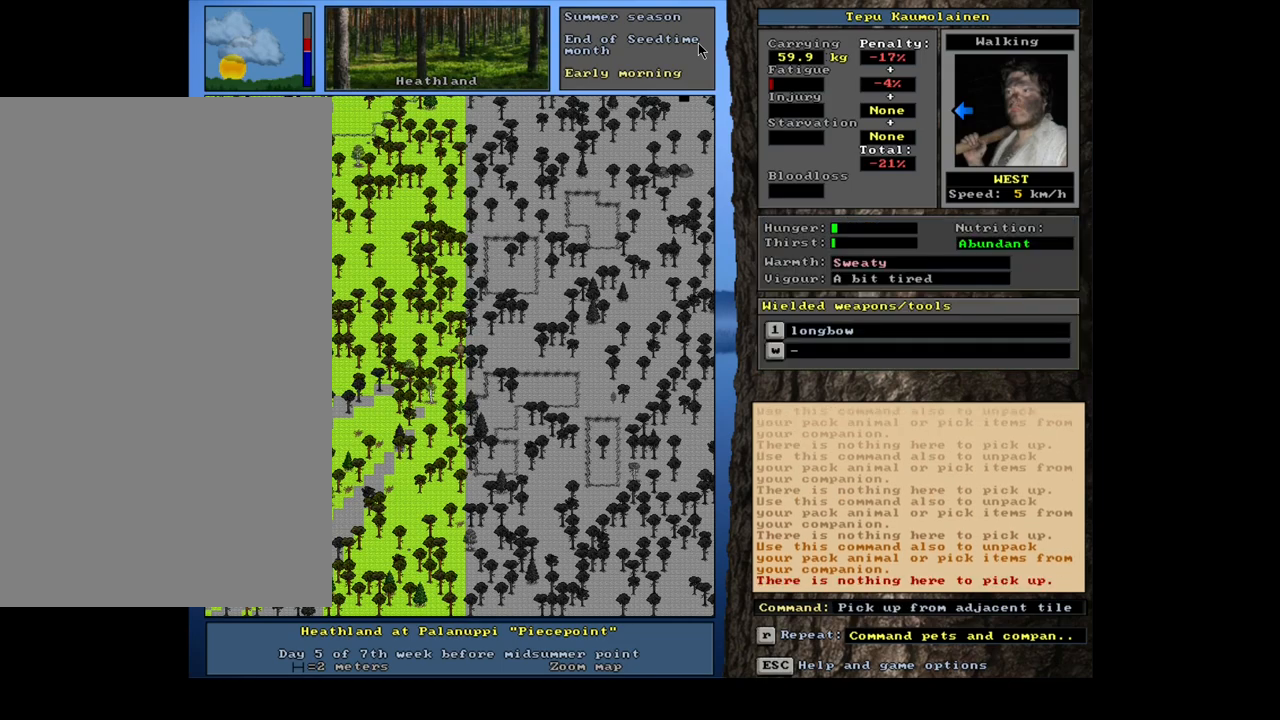
{"keys": ["ctrl_l"], "mouse": [], "events": [[17, "1", "up"], [433, "ctrl_l", "down"]]}
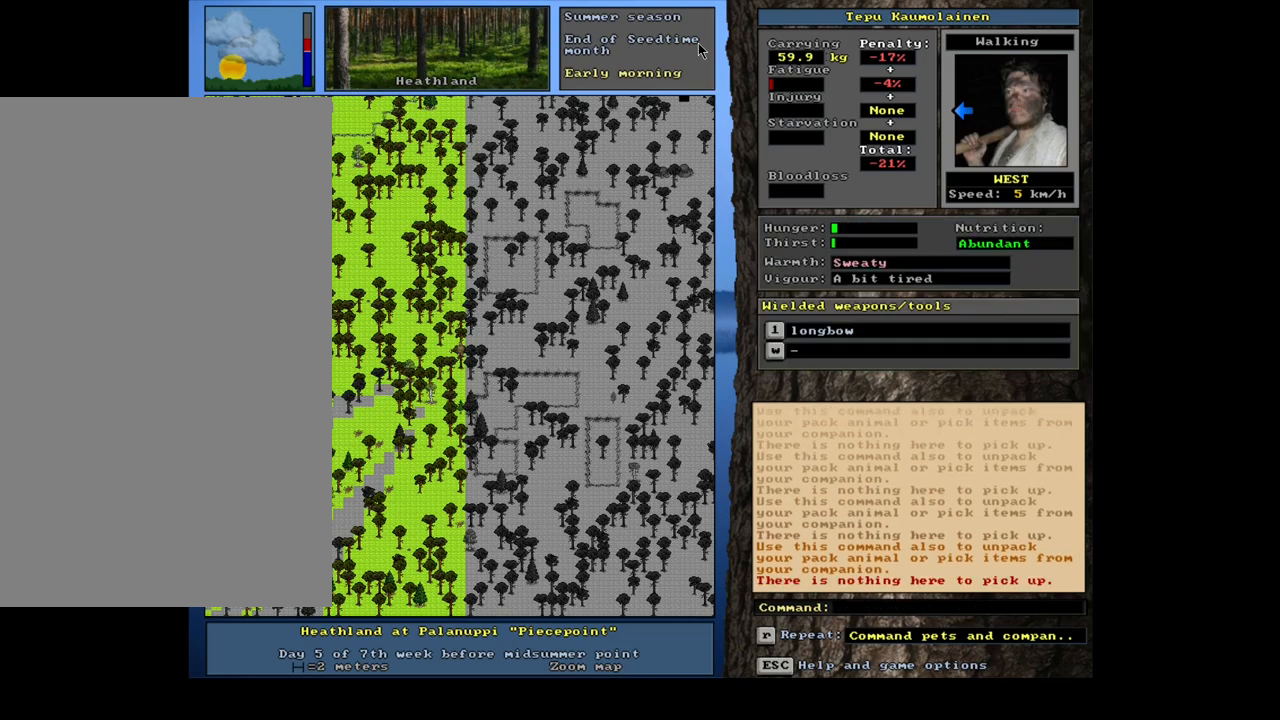
{"keys": ["ctrl_l", "num6"], "mouse": [], "events": [[267, "num6", "down"], [333, "num6", "up"], [433, "num6", "down"]]}
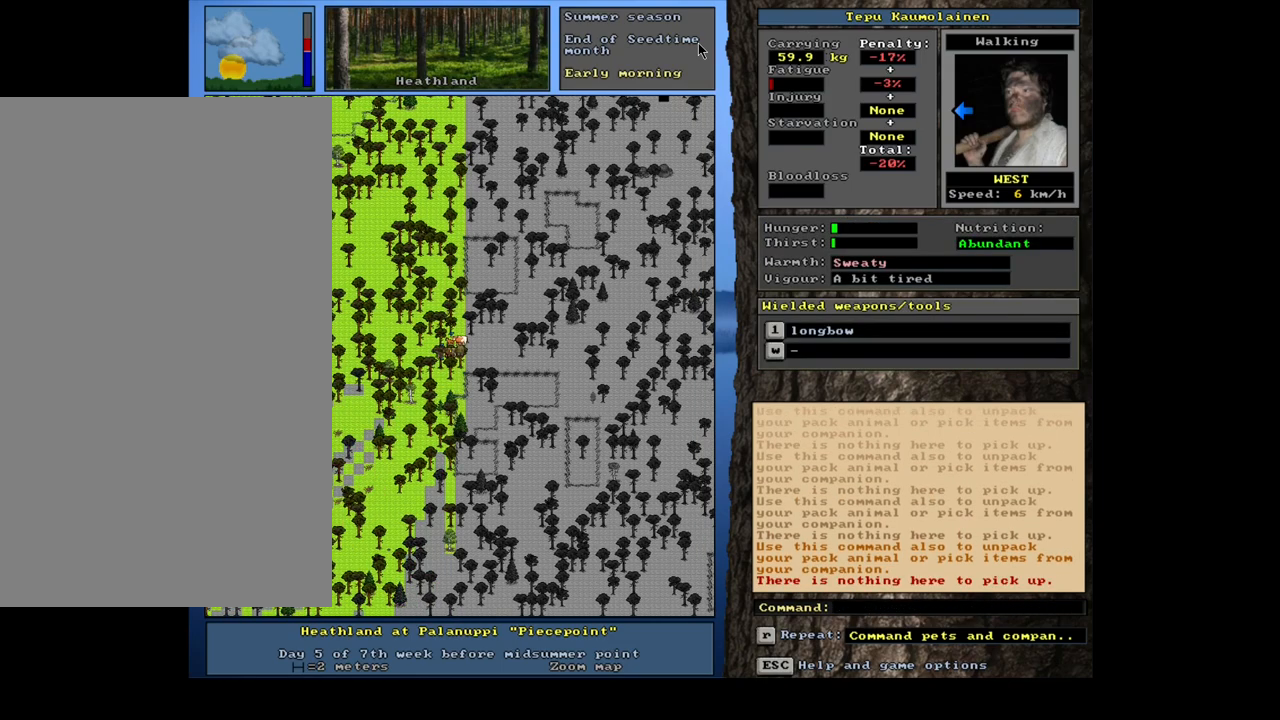
{"keys": ["ctrl_l"], "mouse": [], "events": [[17, "num6", "up"], [117, "num6", "down"], [200, "num6", "up"]]}
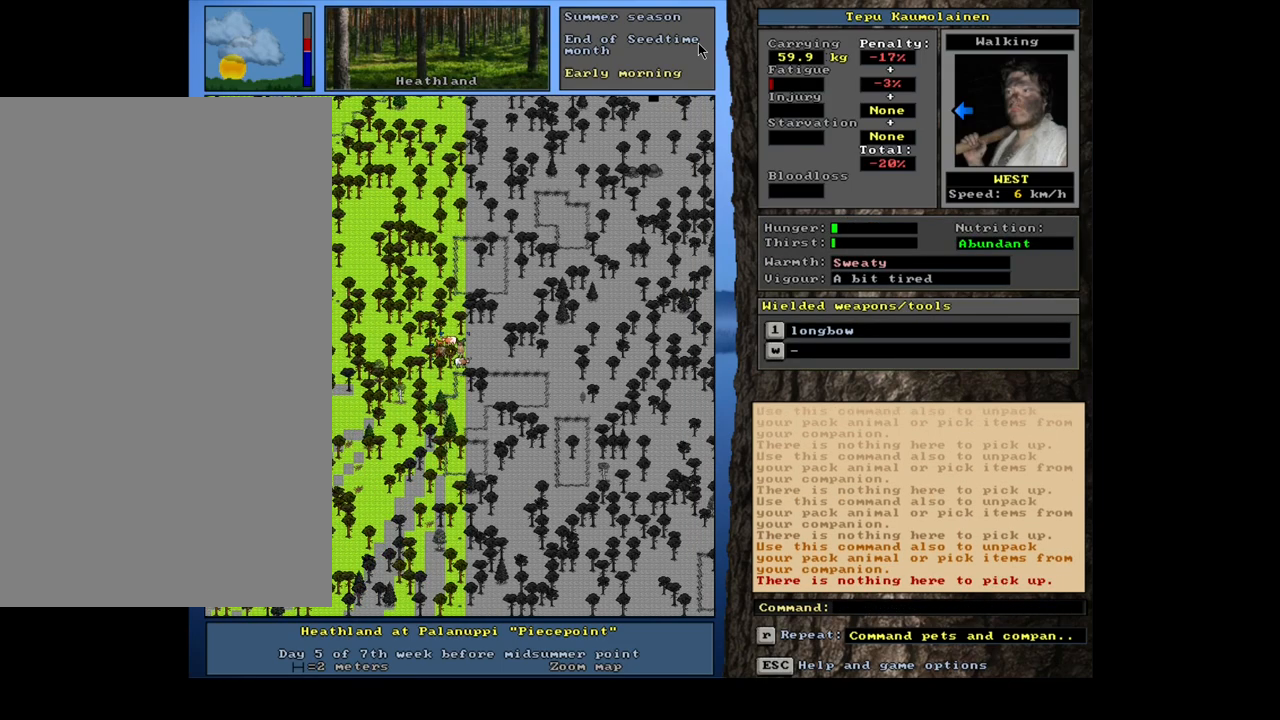
{"keys": ["ctrl_l"], "mouse": [], "events": []}
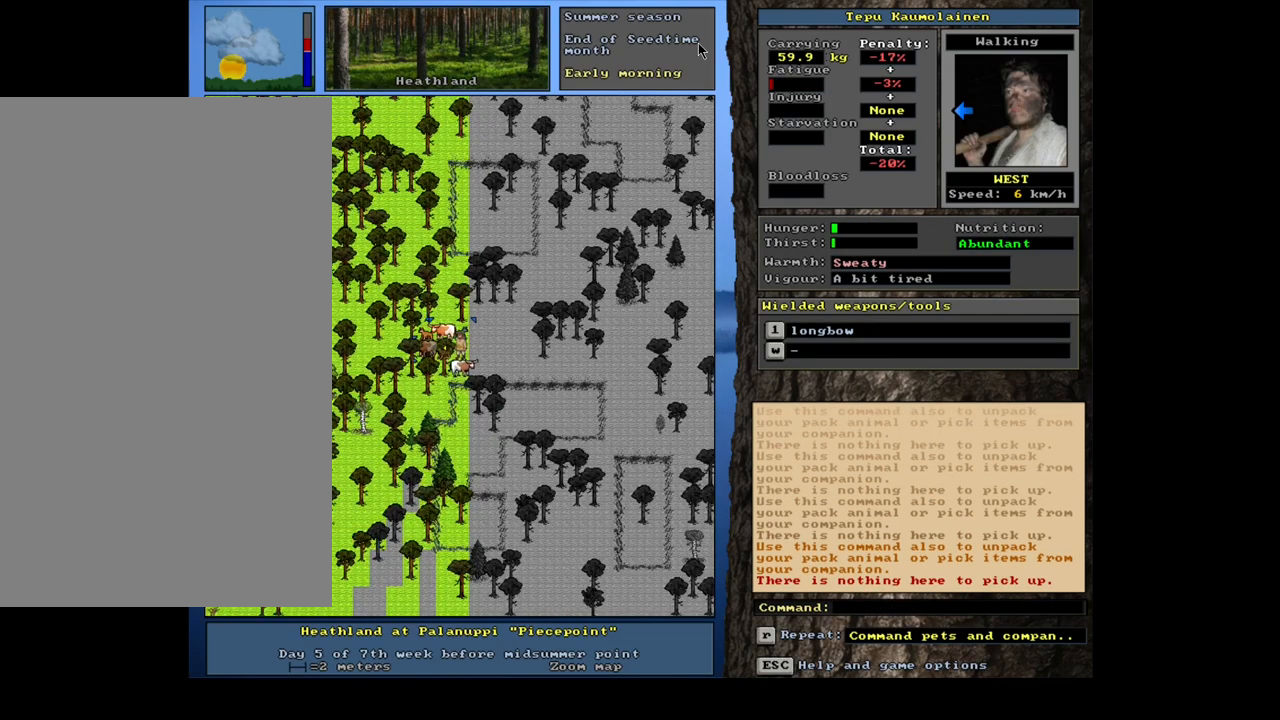
{"keys": ["ctrl_l"], "mouse": [], "events": []}
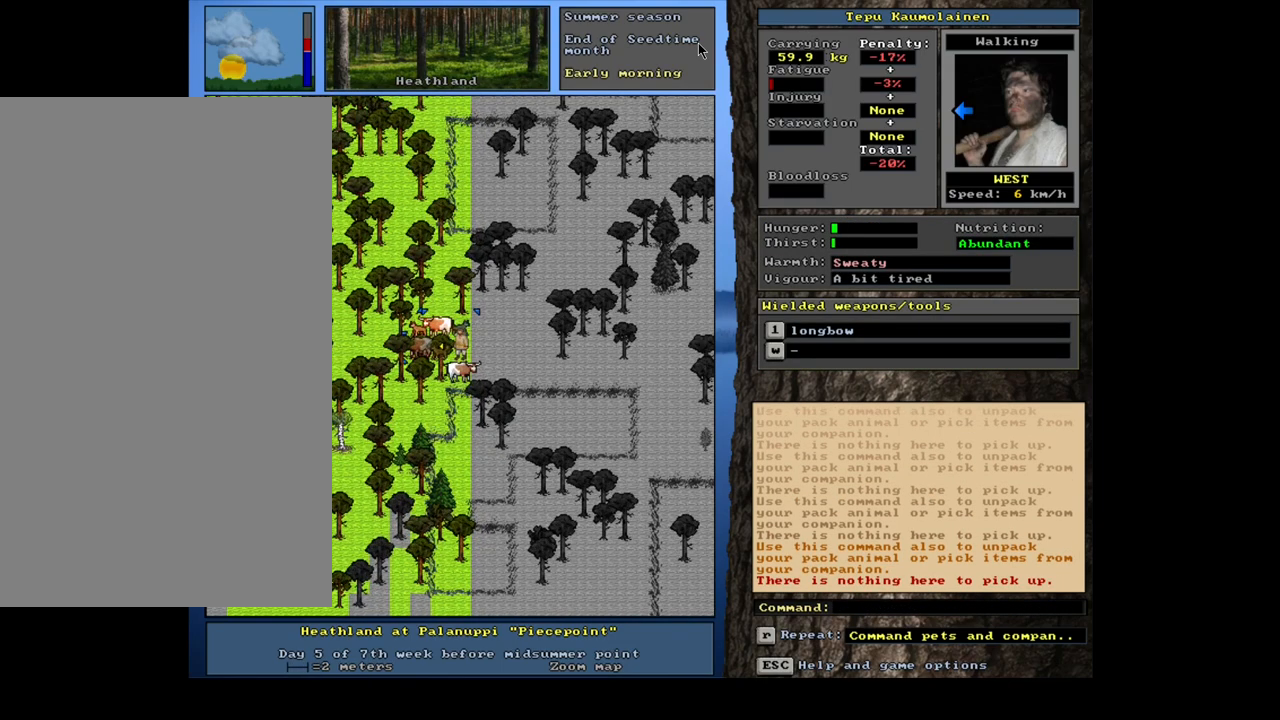
{"keys": ["ctrl_l", "num6"], "mouse": [], "events": [[133, "num6", "down"], [183, "num6", "up"], [300, "num6", "down"], [350, "num6", "up"], [417, "num6", "down"]]}
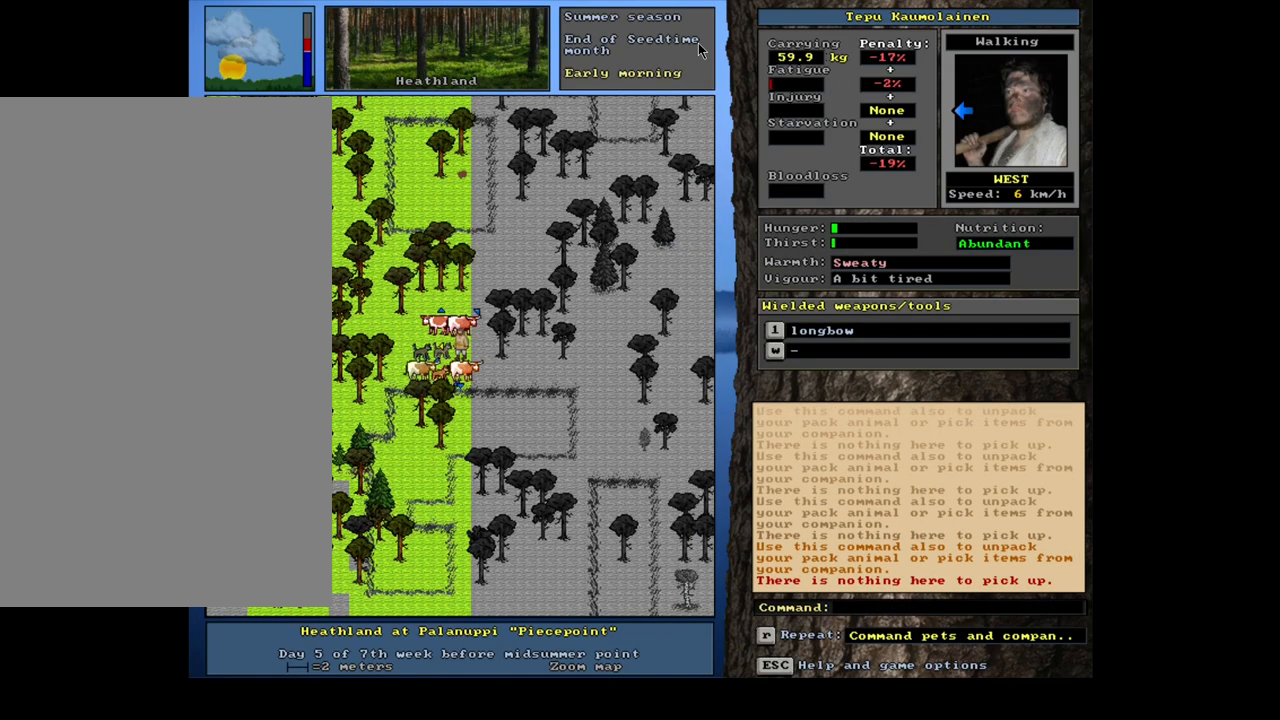
{"keys": ["ctrl_l"], "mouse": [], "events": [[17, "num6", "up"]]}
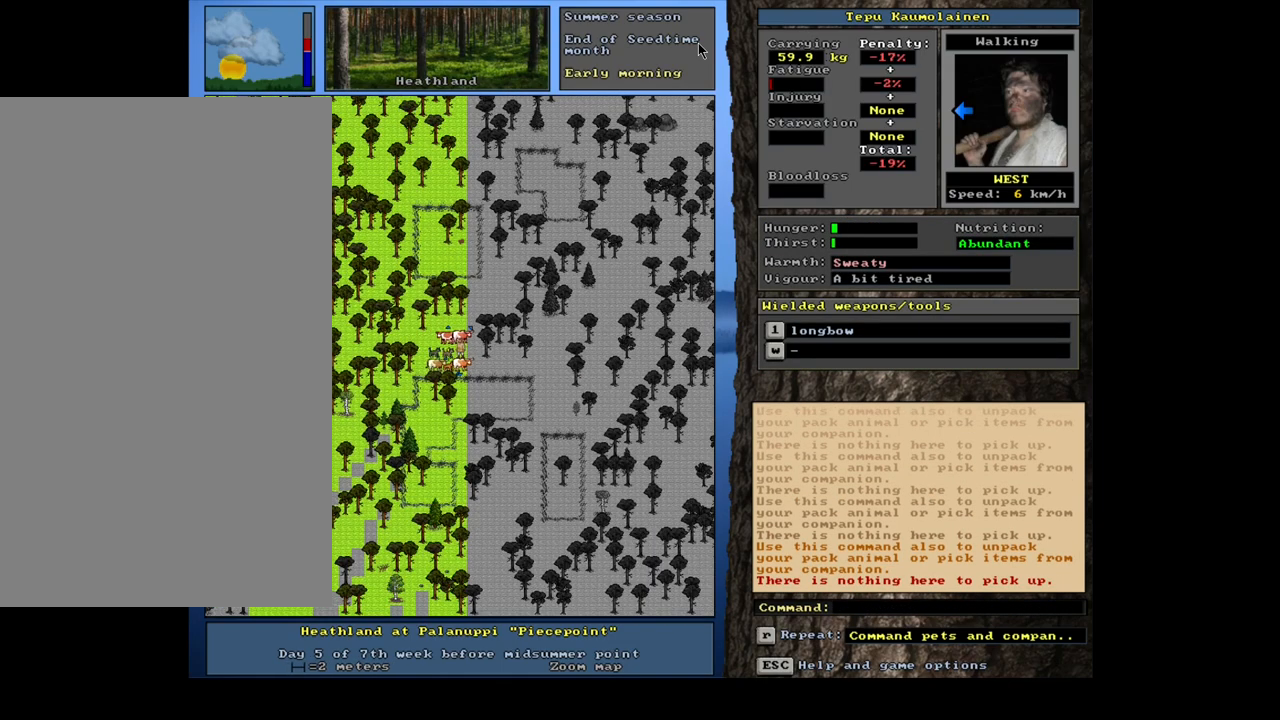
{"keys": ["ctrl_l"], "mouse": [], "events": []}
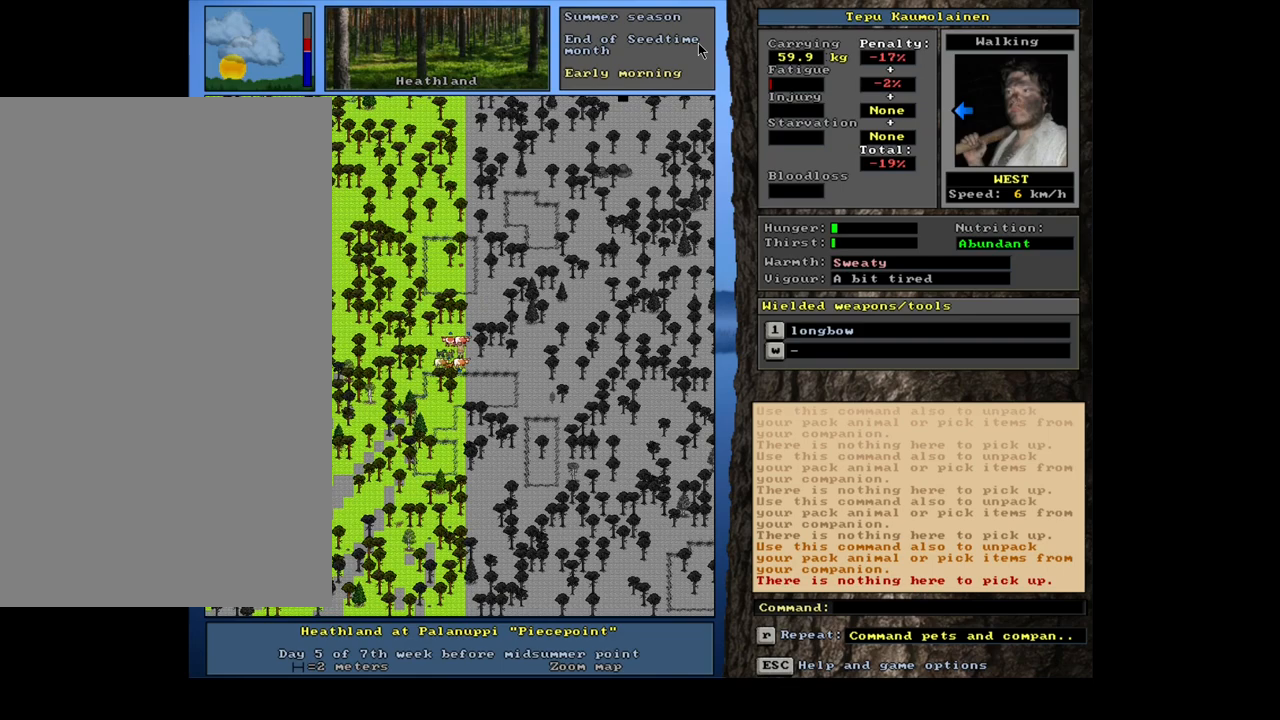
{"keys": ["ctrl_l"], "mouse": [], "events": []}
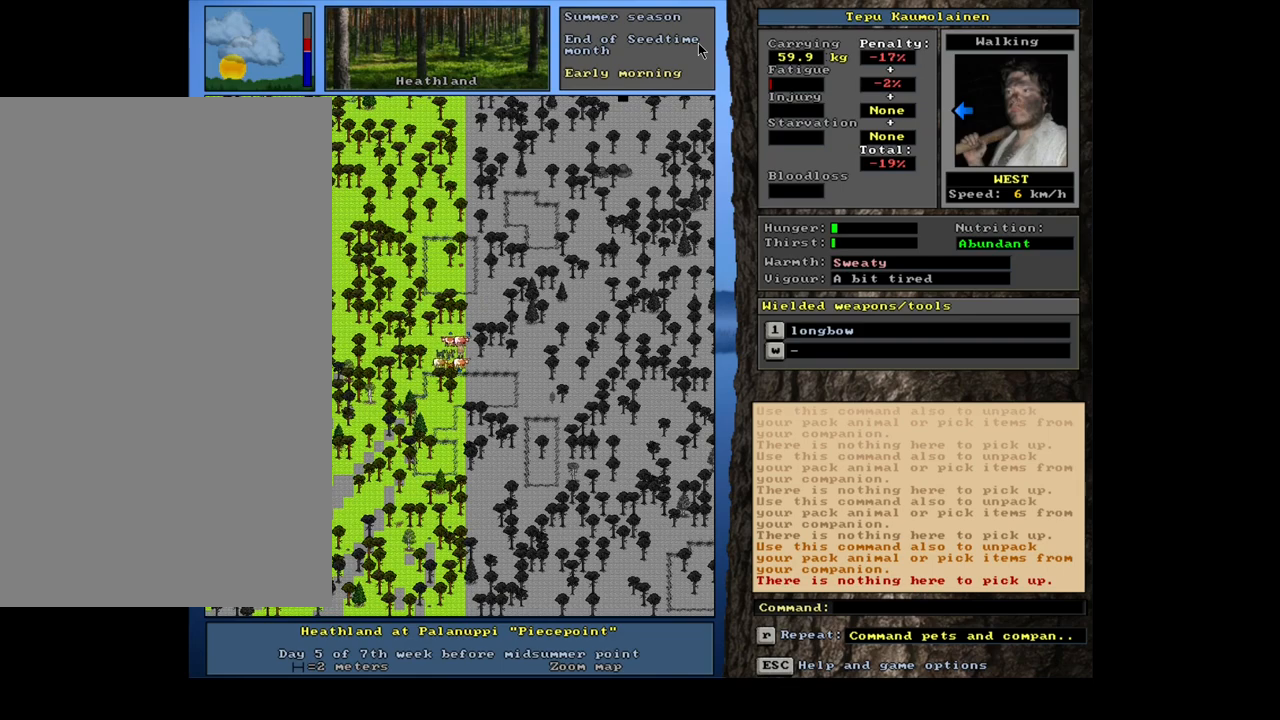
{"keys": ["ctrl_l"], "mouse": [], "events": []}